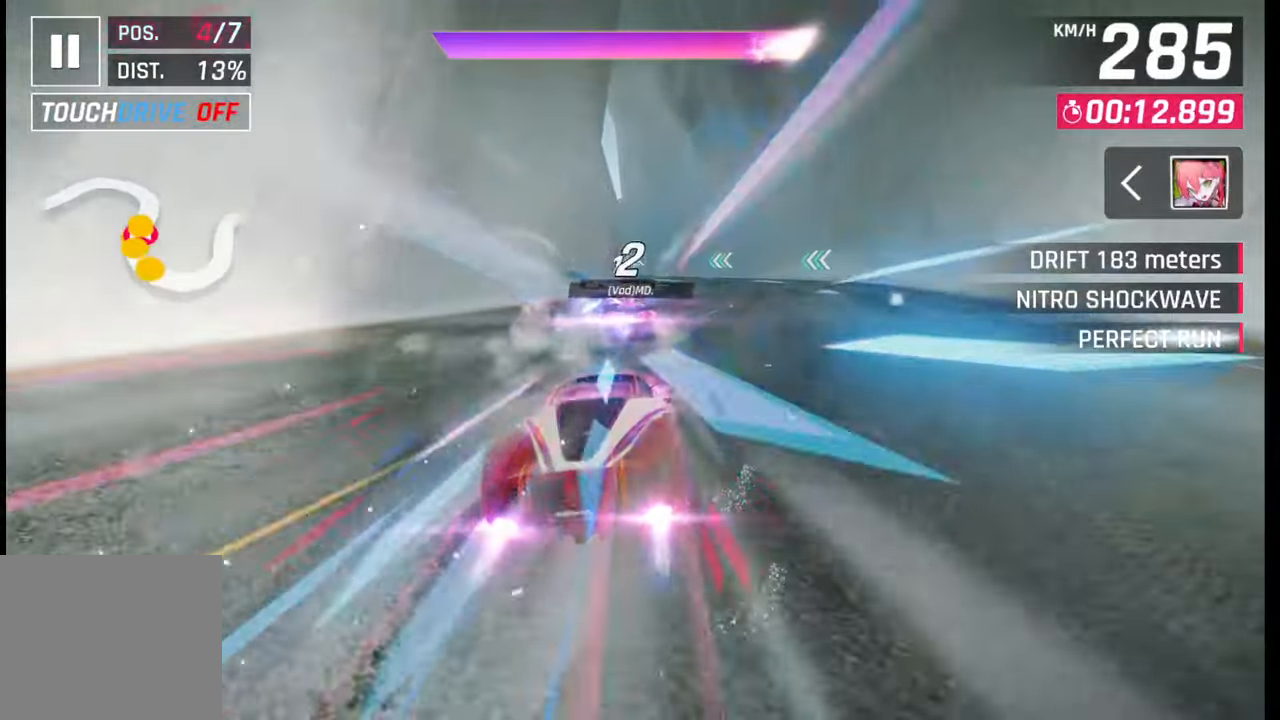
Gameplay with a controller (PlayStation layout); each line is a JSON object with the inputs held at the frame after it. "events" lists button and stick changes between this image and that frame as [ms after this image, input, new state], when the widget could be followed in between.
{"buttons": [], "left_stick": "left", "right_stick": "center", "events": [[217, "left_stick", "center"], [417, "SQUARE", "down"], [483, "SQUARE", "up"], [483, "left_stick", "left"]]}
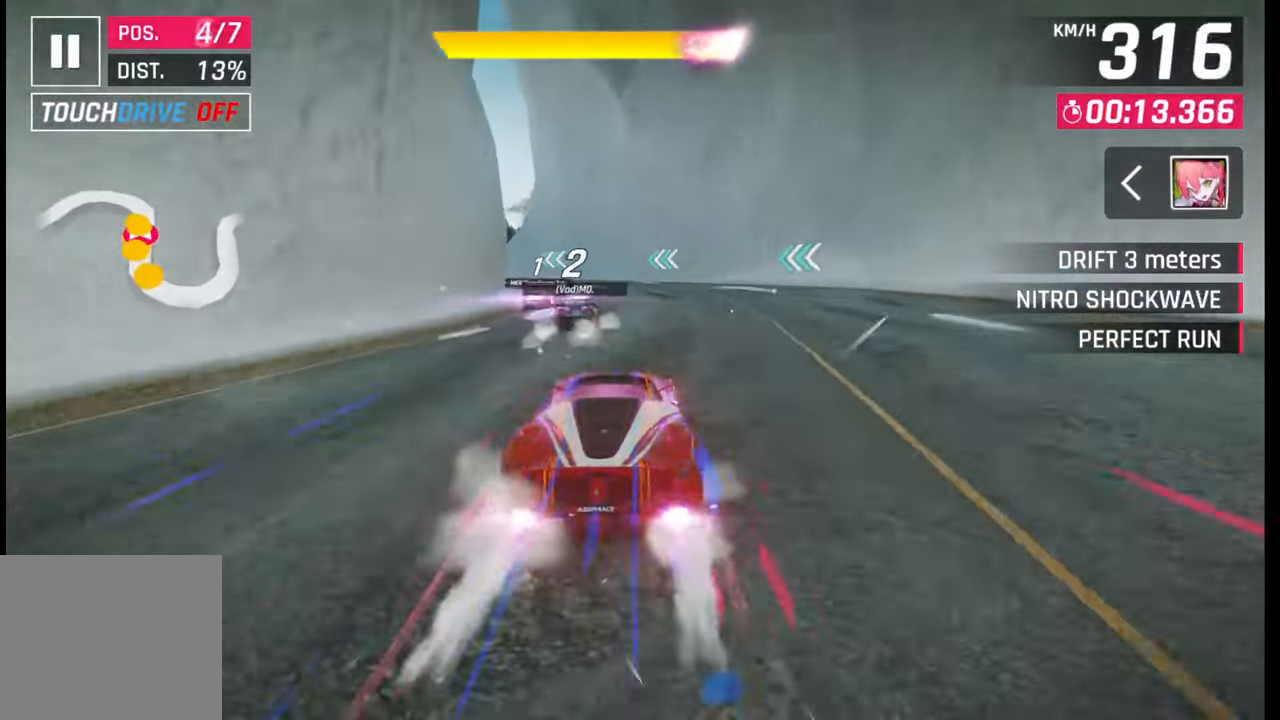
{"buttons": [], "left_stick": "left", "right_stick": "center", "events": []}
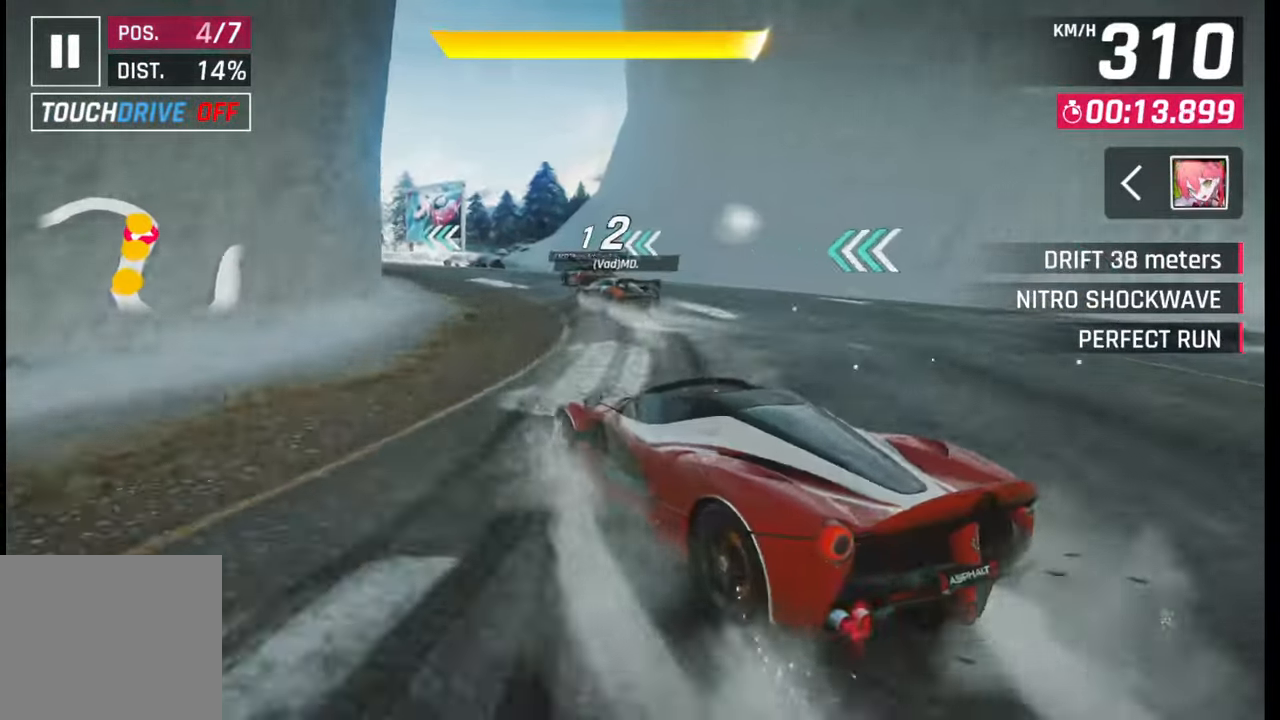
{"buttons": [], "left_stick": "left", "right_stick": "center", "events": []}
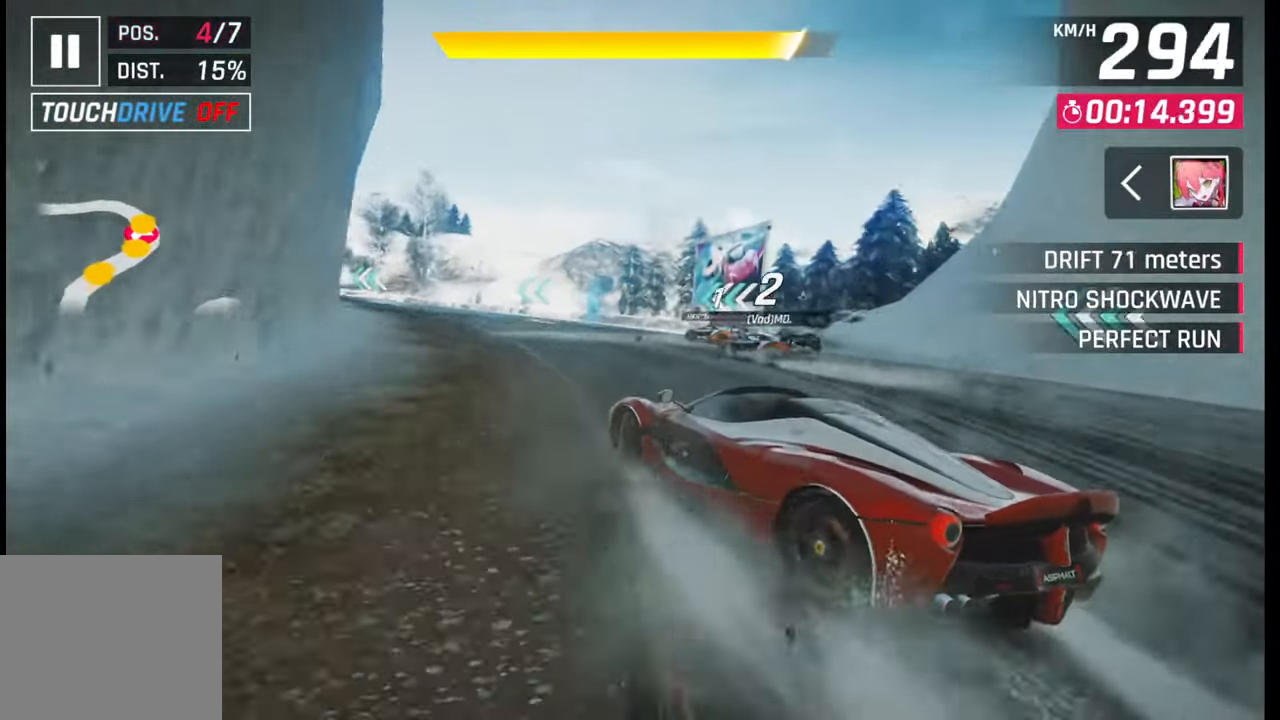
{"buttons": [], "left_stick": "left", "right_stick": "center", "events": []}
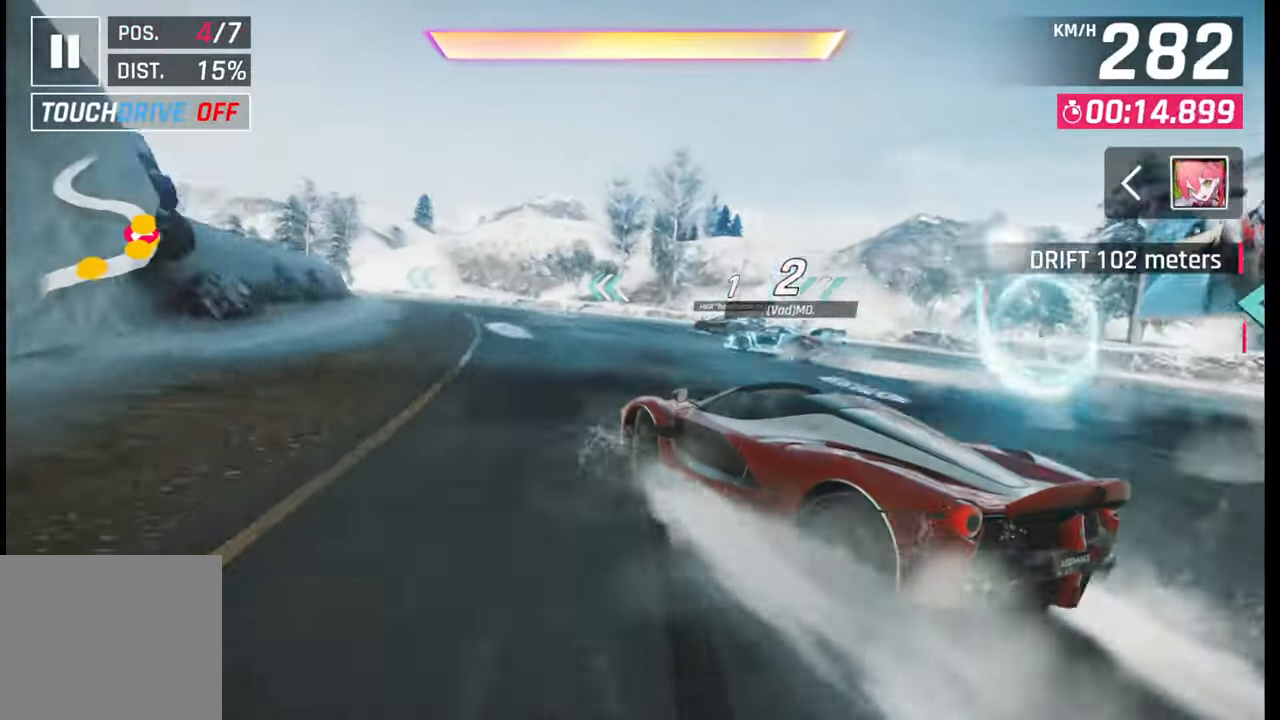
{"buttons": [], "left_stick": "center", "right_stick": "center", "events": [[417, "SQUARE", "down"], [433, "left_stick", "center"], [483, "SQUARE", "up"]]}
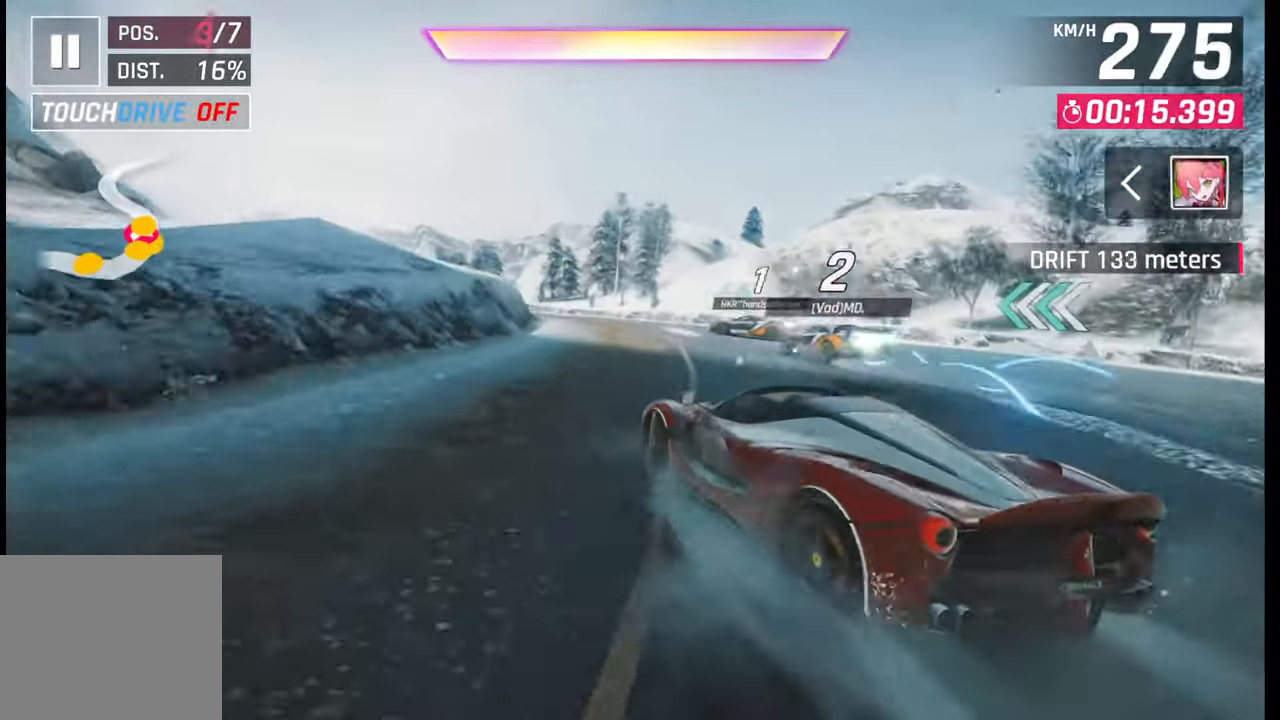
{"buttons": [], "left_stick": "left", "right_stick": "center", "events": [[133, "CROSS", "down"], [133, "left_stick", "left"], [150, "R1", "down"], [217, "CROSS", "up"], [217, "R1", "up"]]}
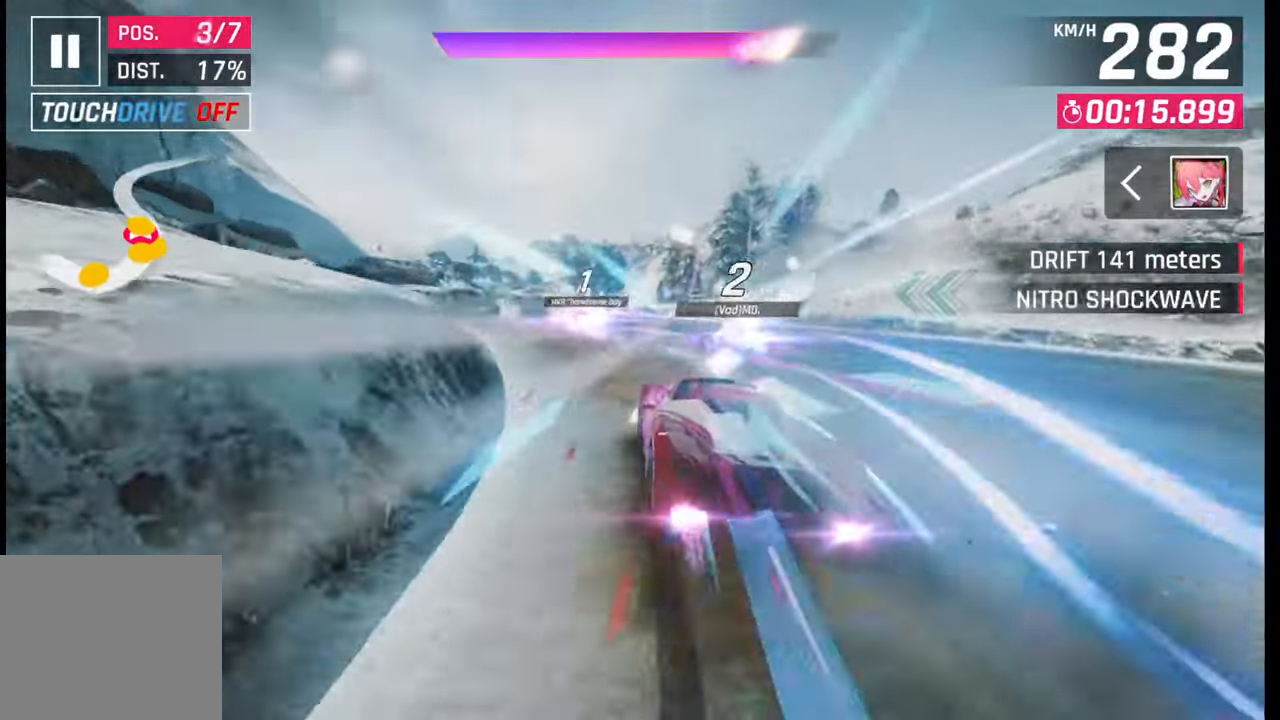
{"buttons": [], "left_stick": "left", "right_stick": "center", "events": []}
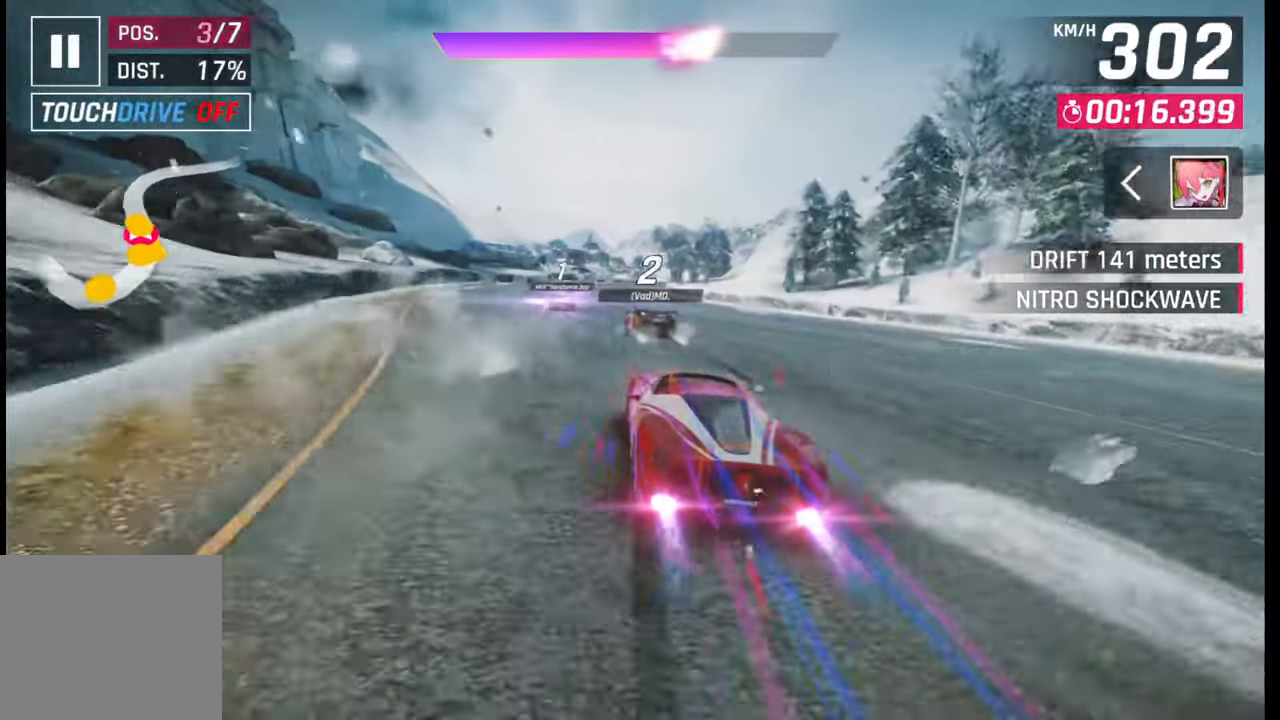
{"buttons": [], "left_stick": "right", "right_stick": "center", "events": [[67, "left_stick", "center"], [367, "left_stick", "right"]]}
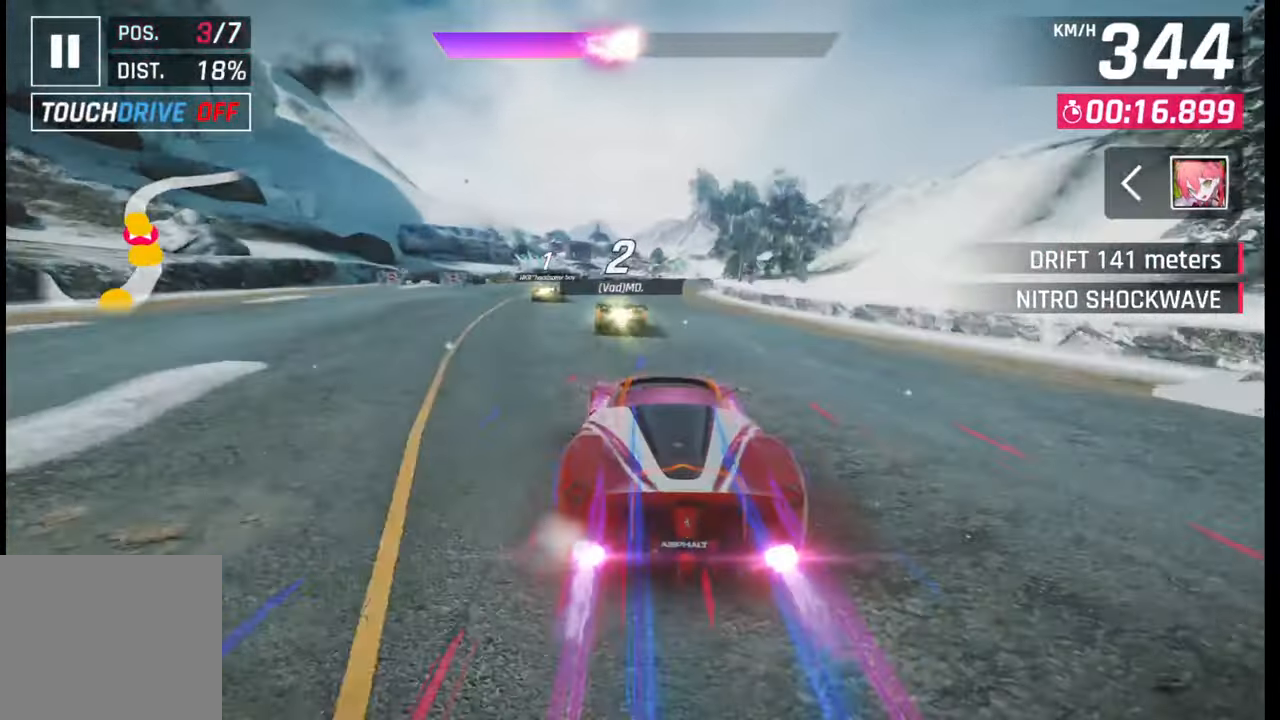
{"buttons": [], "left_stick": "right", "right_stick": "center", "events": []}
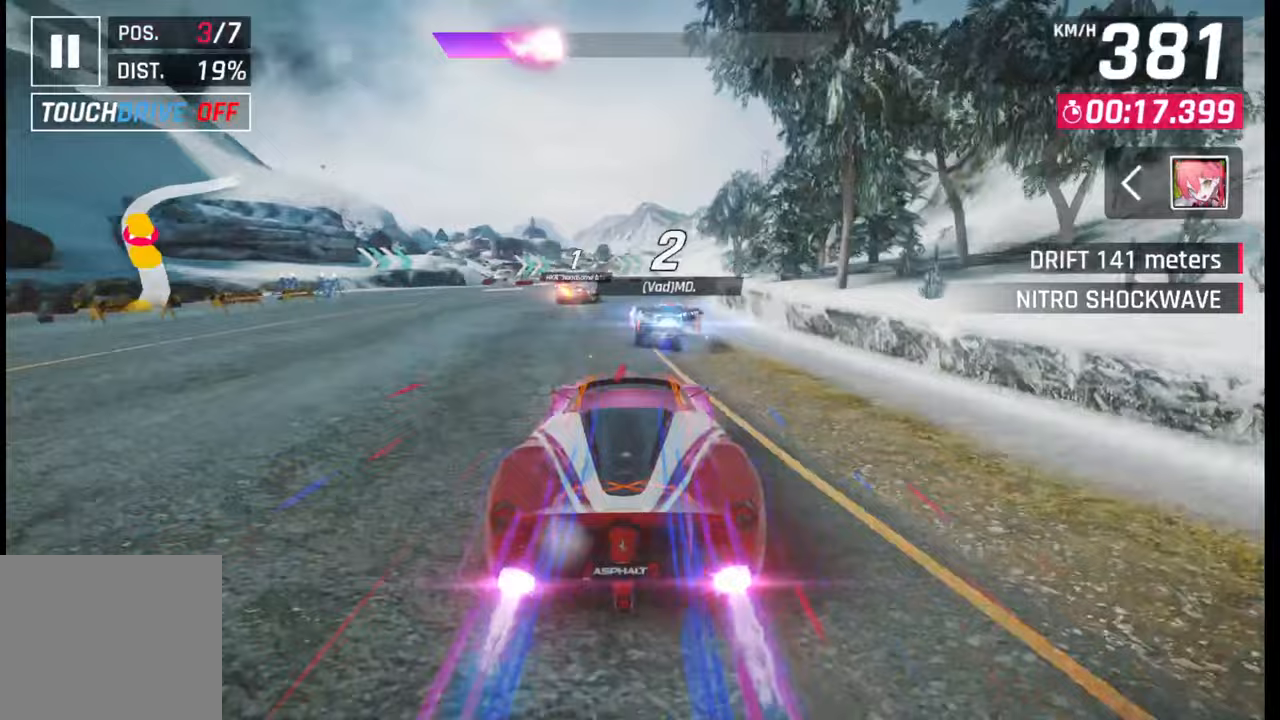
{"buttons": [], "left_stick": "right", "right_stick": "center", "events": [[17, "SQUARE", "down"], [83, "SQUARE", "up"]]}
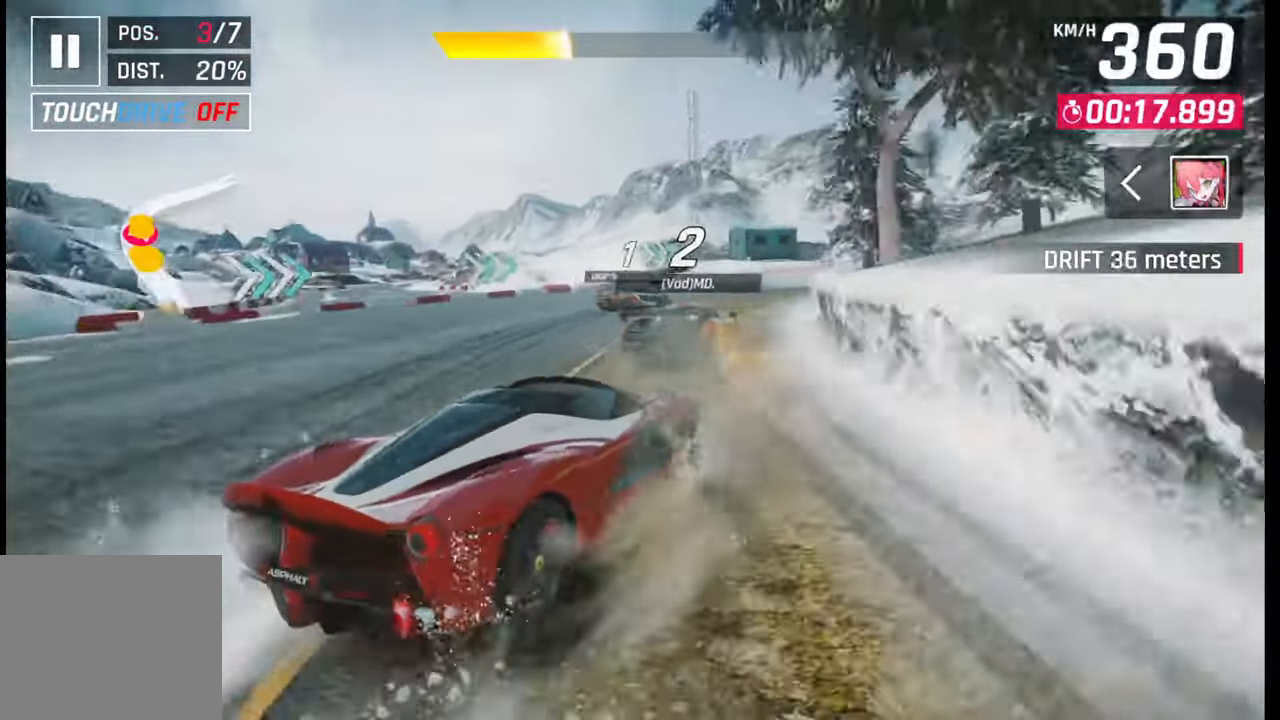
{"buttons": [], "left_stick": "right", "right_stick": "center", "events": []}
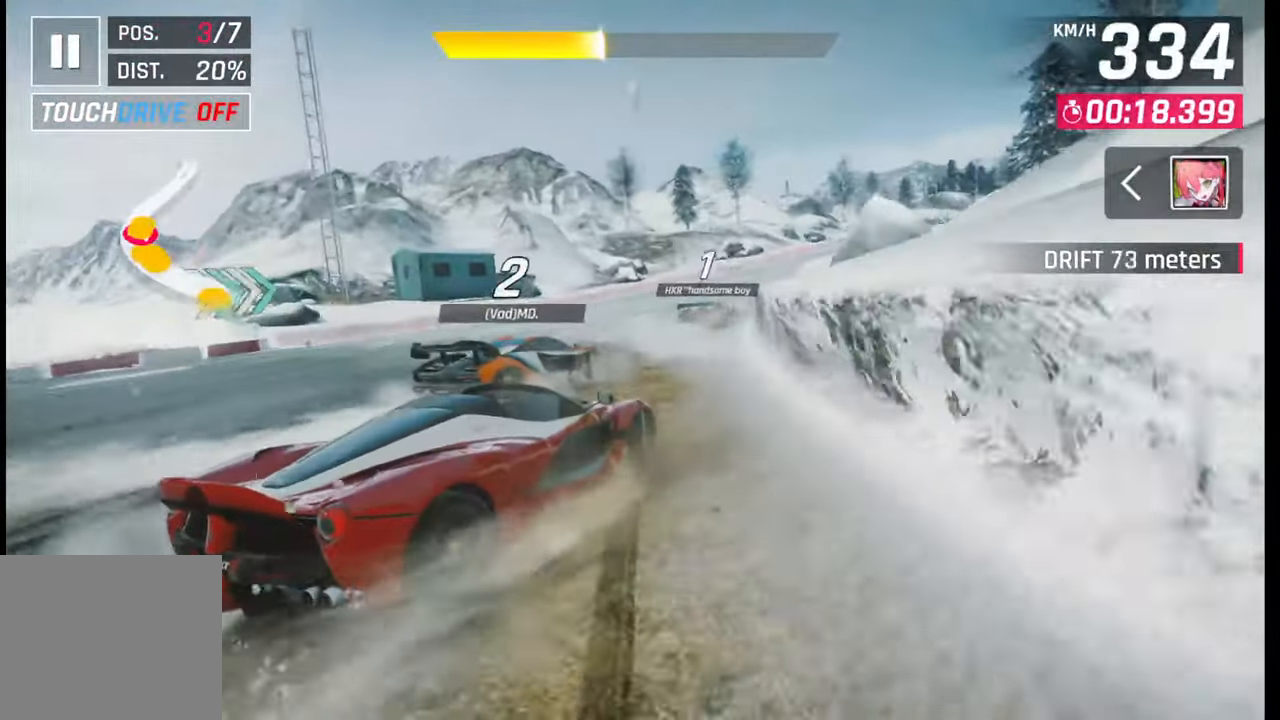
{"buttons": ["R1"], "left_stick": "right", "right_stick": "center", "events": [[150, "left_stick", "center"], [183, "SQUARE", "down"], [267, "SQUARE", "up"], [367, "R1", "down"], [383, "CROSS", "down"], [400, "left_stick", "right"], [483, "CROSS", "up"]]}
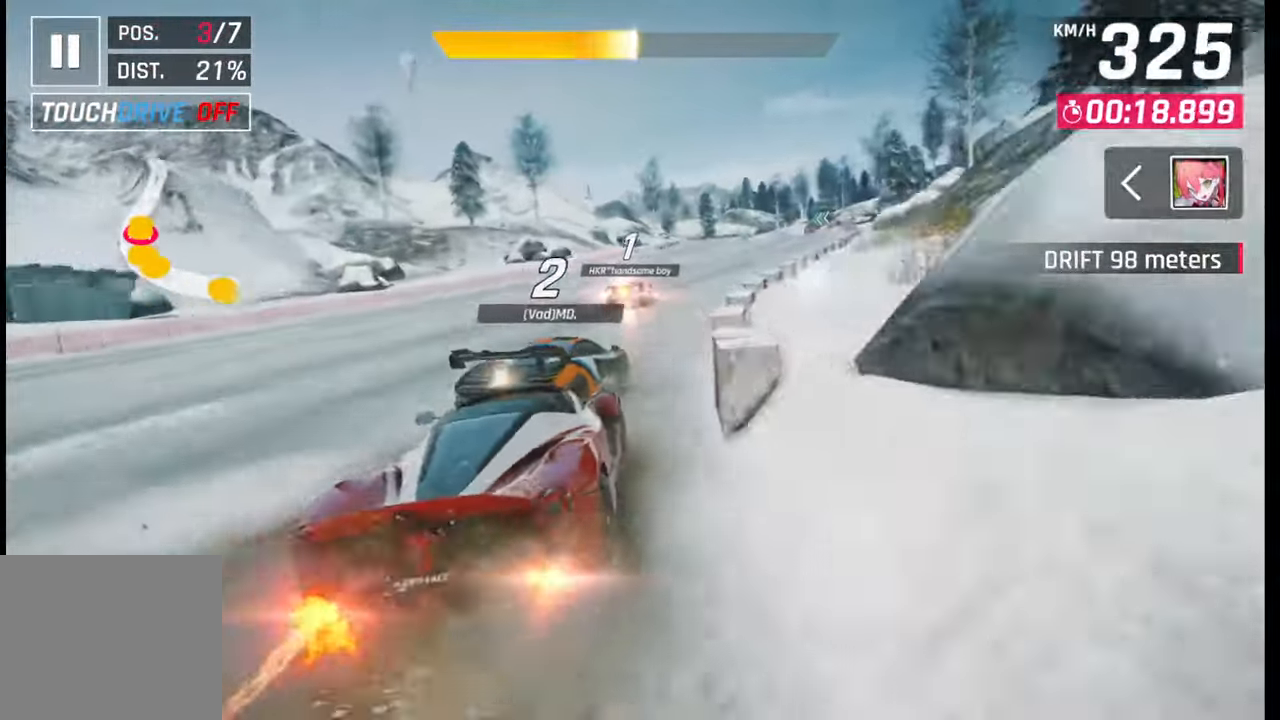
{"buttons": [], "left_stick": "center", "right_stick": "center", "events": [[17, "R1", "up"], [333, "left_stick", "center"]]}
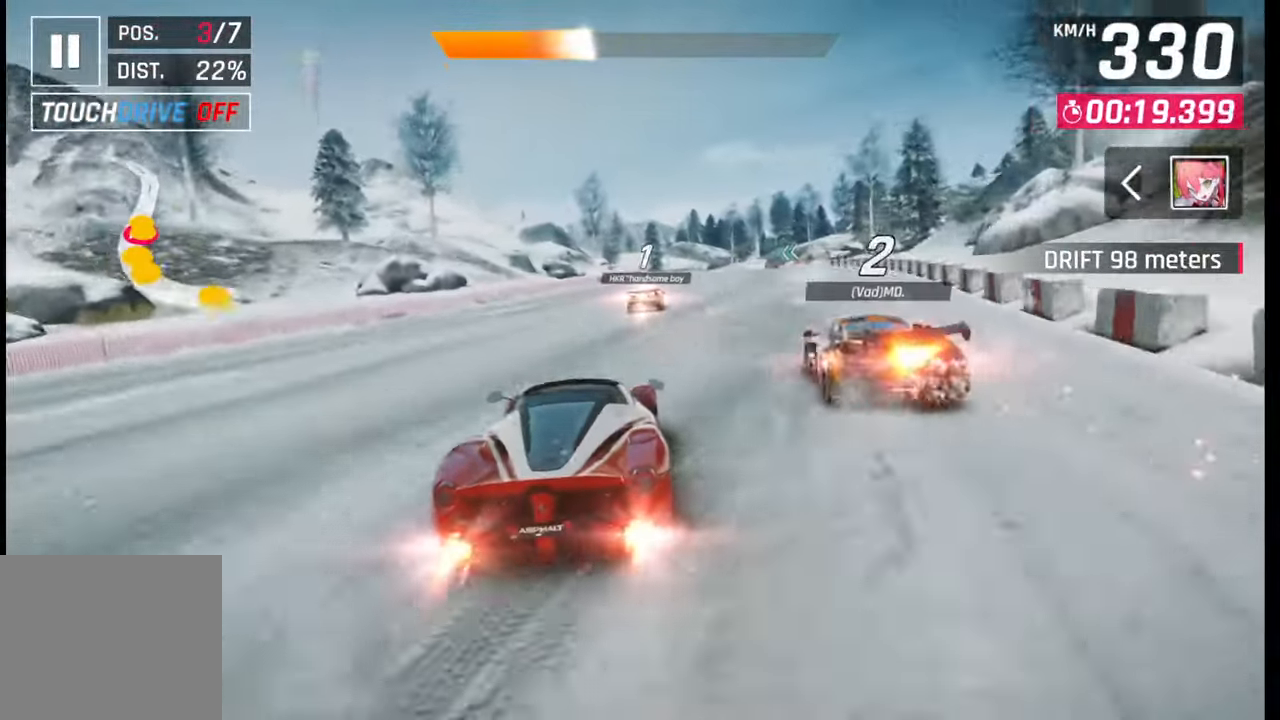
{"buttons": [], "left_stick": "center", "right_stick": "center", "events": [[350, "left_stick", "right"], [483, "left_stick", "center"]]}
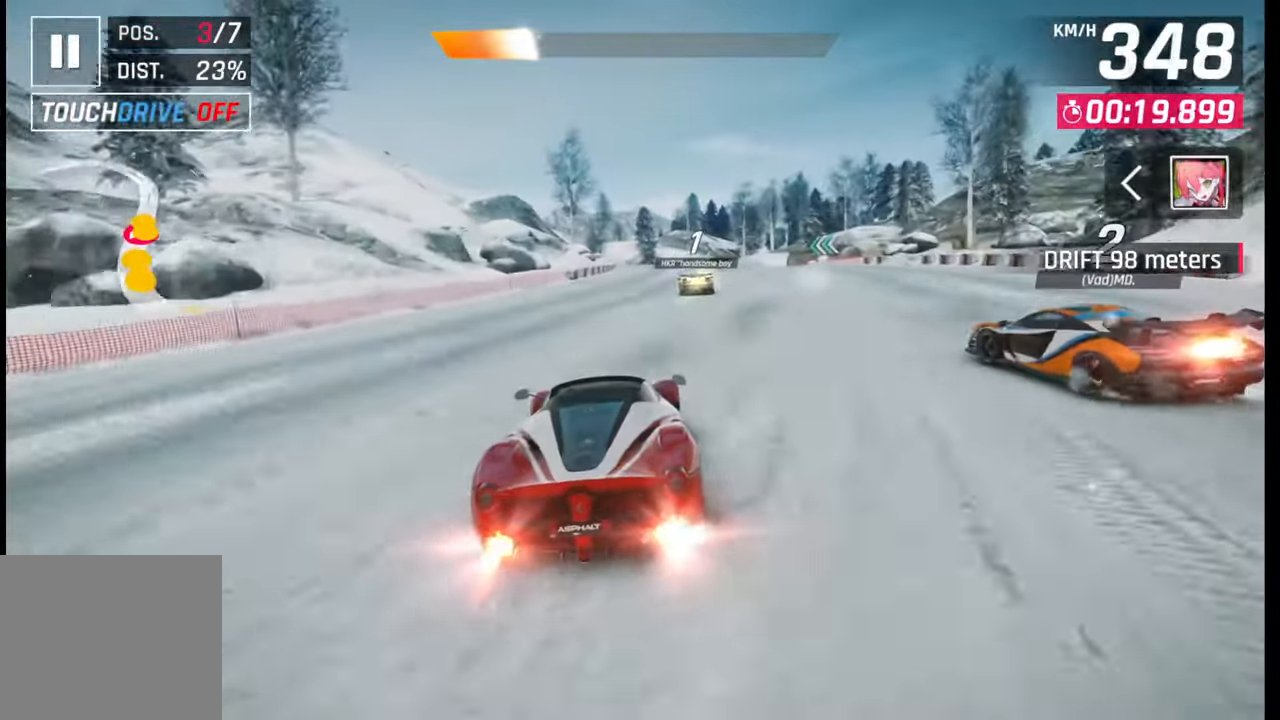
{"buttons": [], "left_stick": "center", "right_stick": "center", "events": [[117, "SQUARE", "down"], [233, "SQUARE", "up"]]}
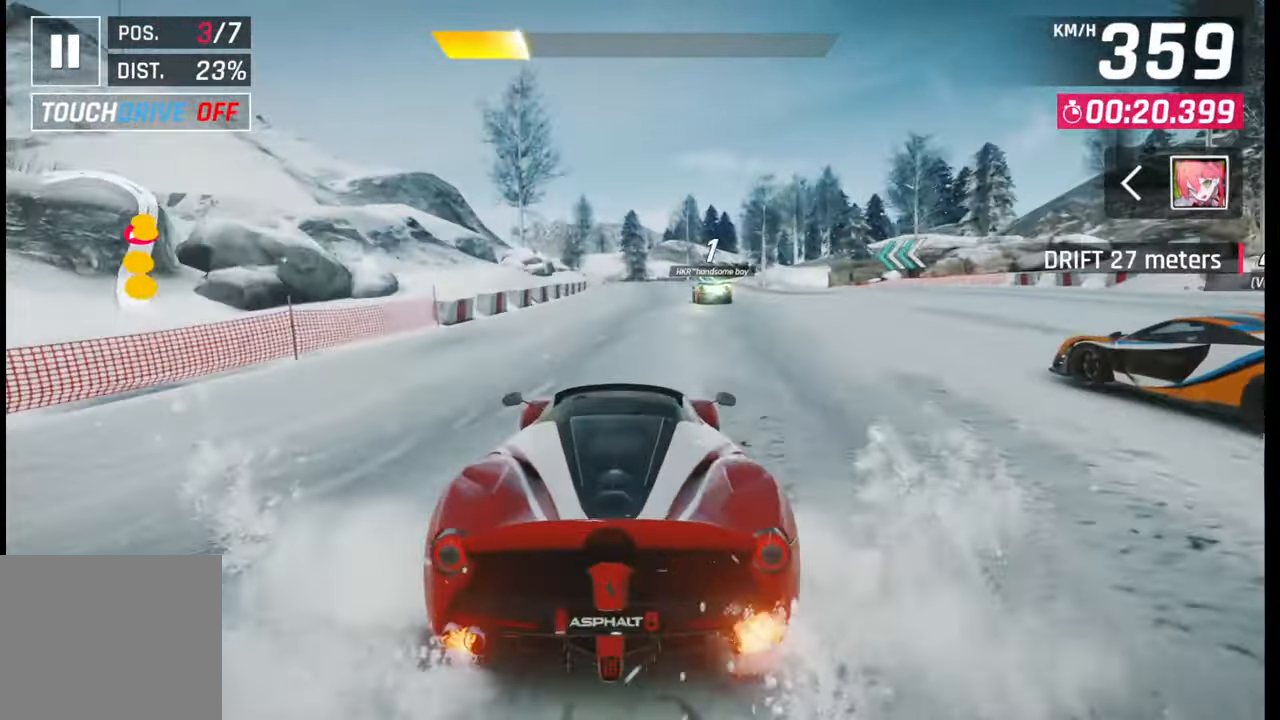
{"buttons": [], "left_stick": "left", "right_stick": "center", "events": [[150, "SQUARE", "down"], [200, "SQUARE", "up"], [283, "CROSS", "down"], [383, "CROSS", "up"], [483, "left_stick", "left"]]}
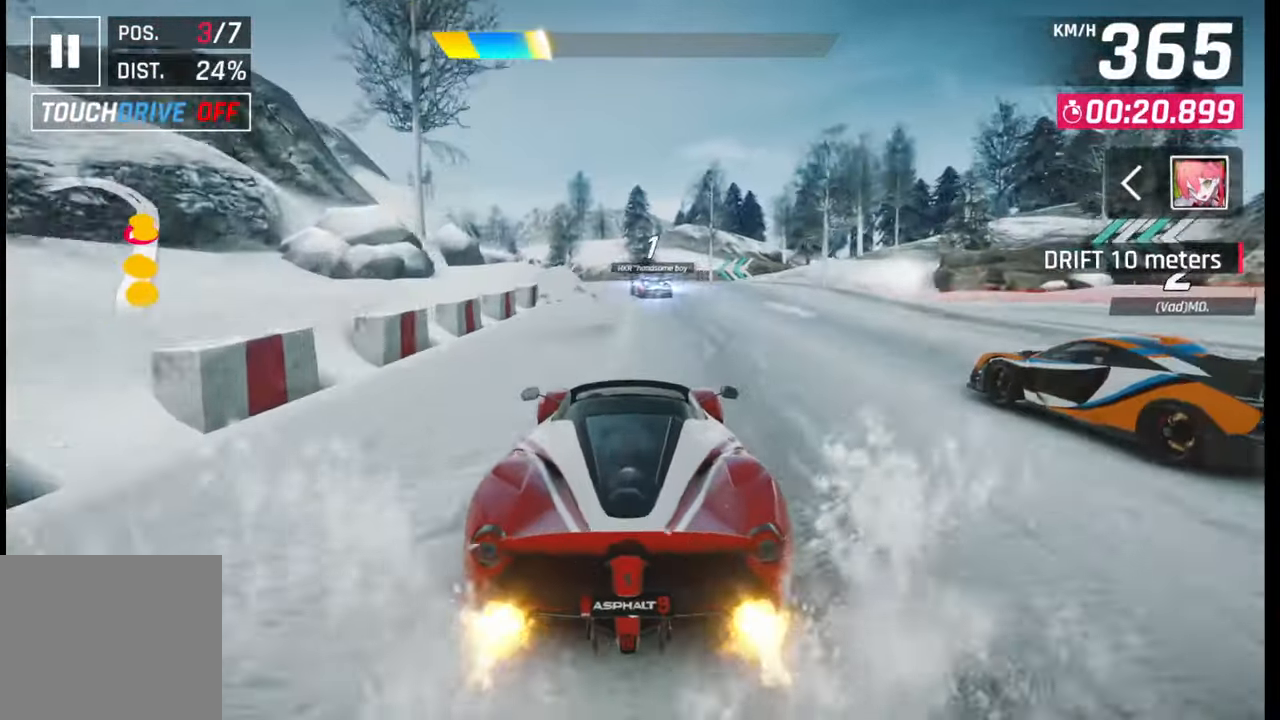
{"buttons": [], "left_stick": "left", "right_stick": "center", "events": [[133, "SQUARE", "down"], [217, "SQUARE", "up"]]}
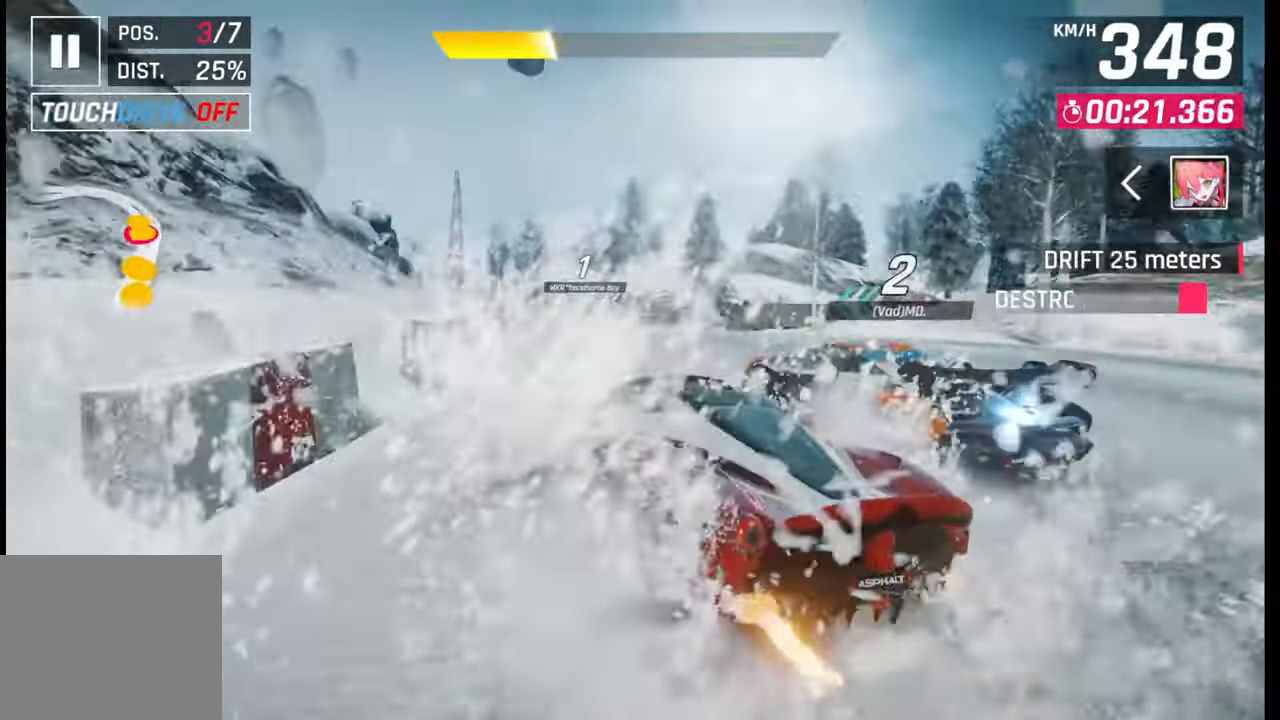
{"buttons": [], "left_stick": "left", "right_stick": "center", "events": []}
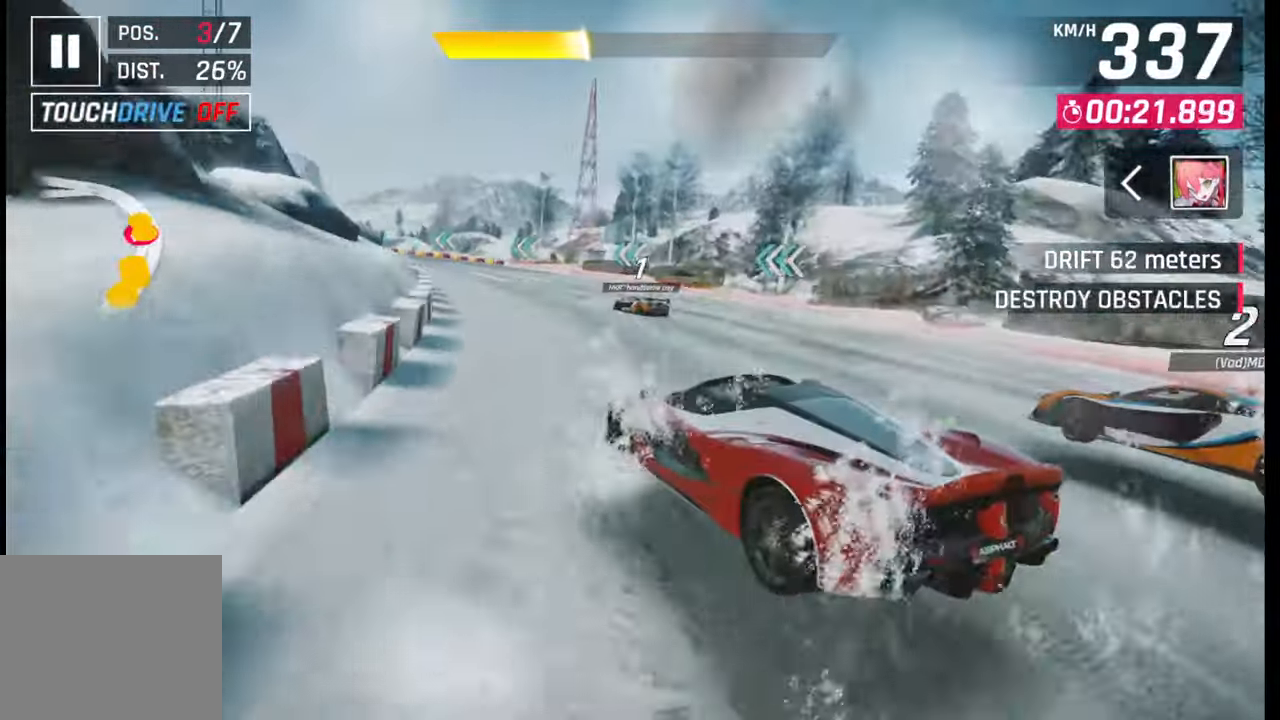
{"buttons": [], "left_stick": "left", "right_stick": "center", "events": []}
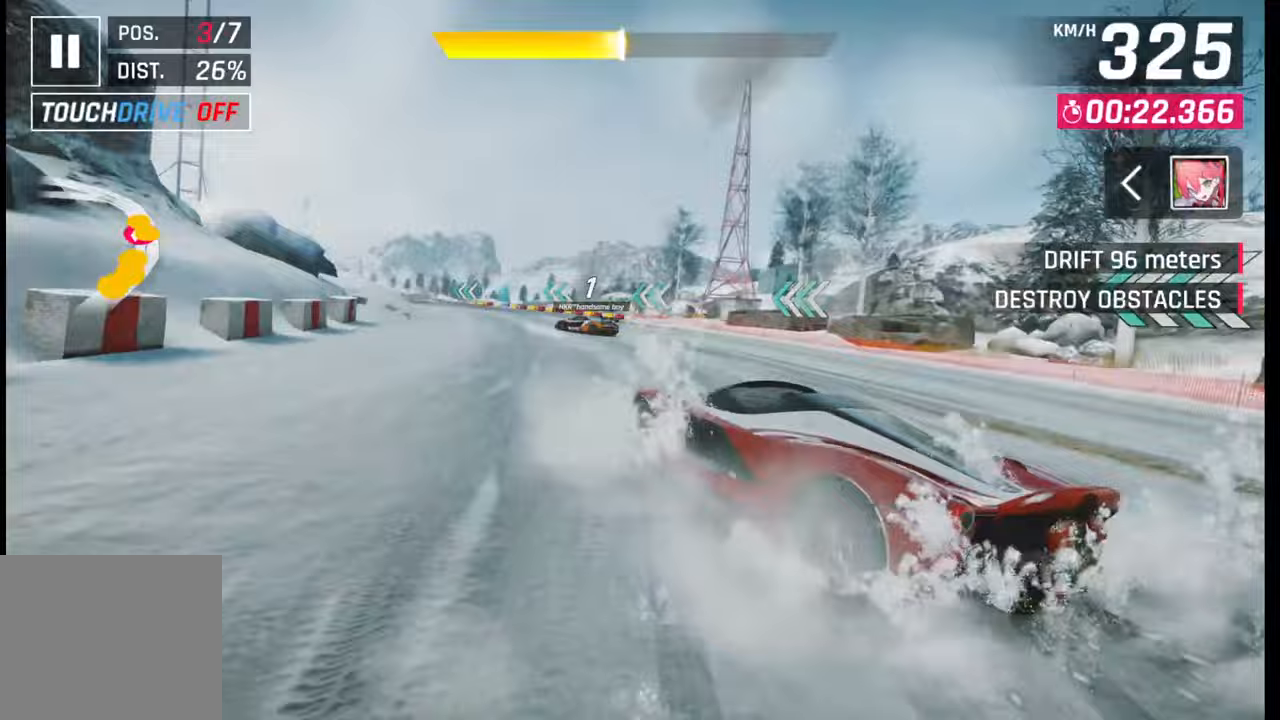
{"buttons": [], "left_stick": "left", "right_stick": "center", "events": []}
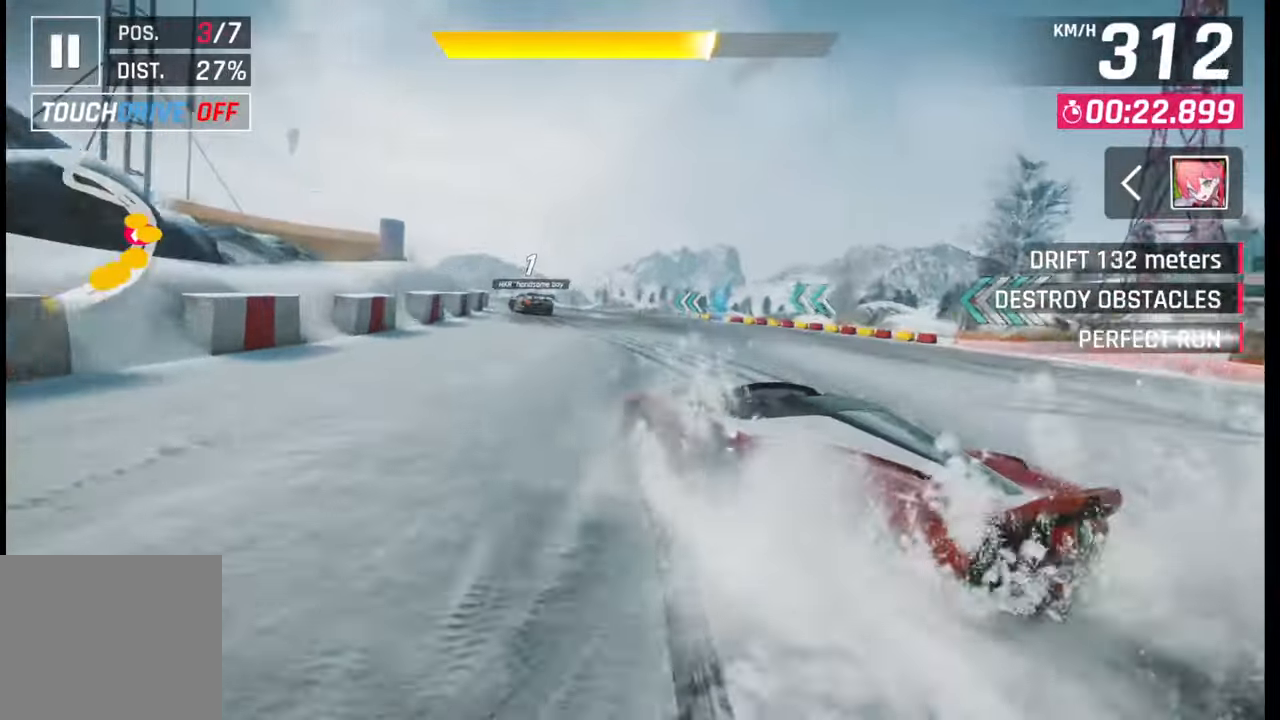
{"buttons": [], "left_stick": "left", "right_stick": "center", "events": [[50, "left_stick", "center"], [83, "SQUARE", "down"], [150, "SQUARE", "up"], [333, "CROSS", "down"], [333, "R1", "down"], [367, "left_stick", "left"], [433, "CROSS", "up"], [433, "R1", "up"]]}
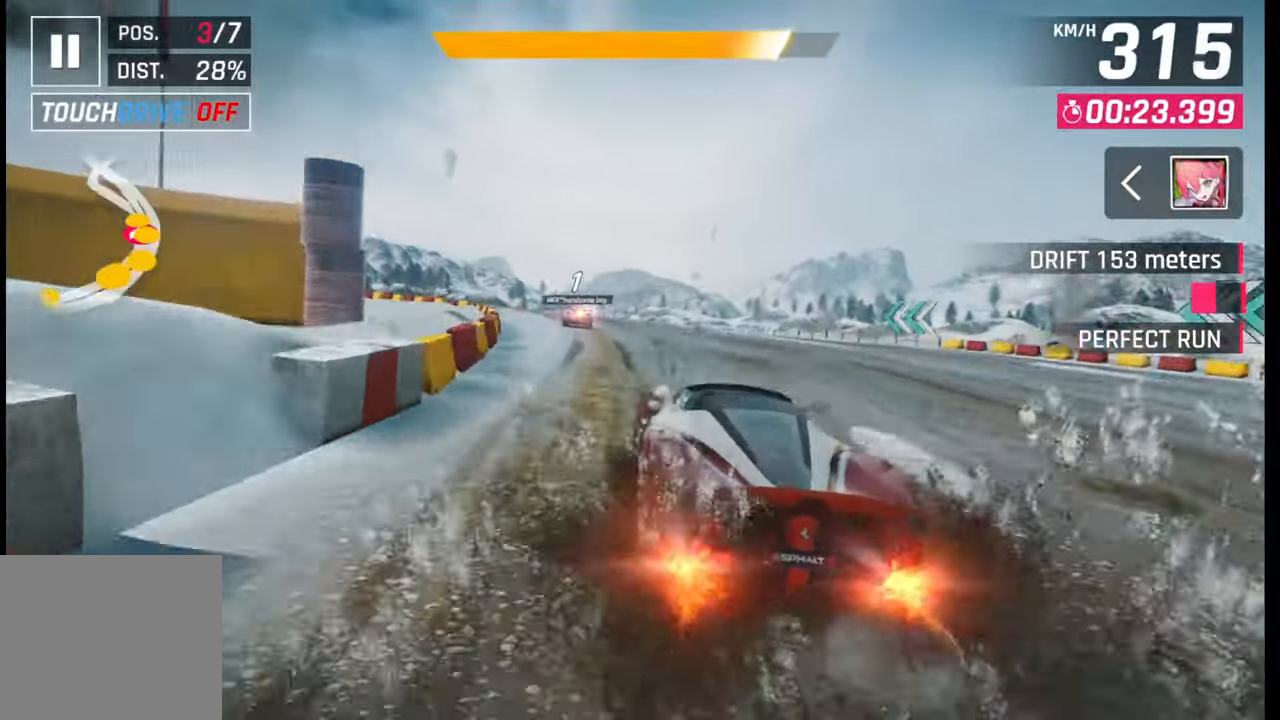
{"buttons": [], "left_stick": "left", "right_stick": "center", "events": []}
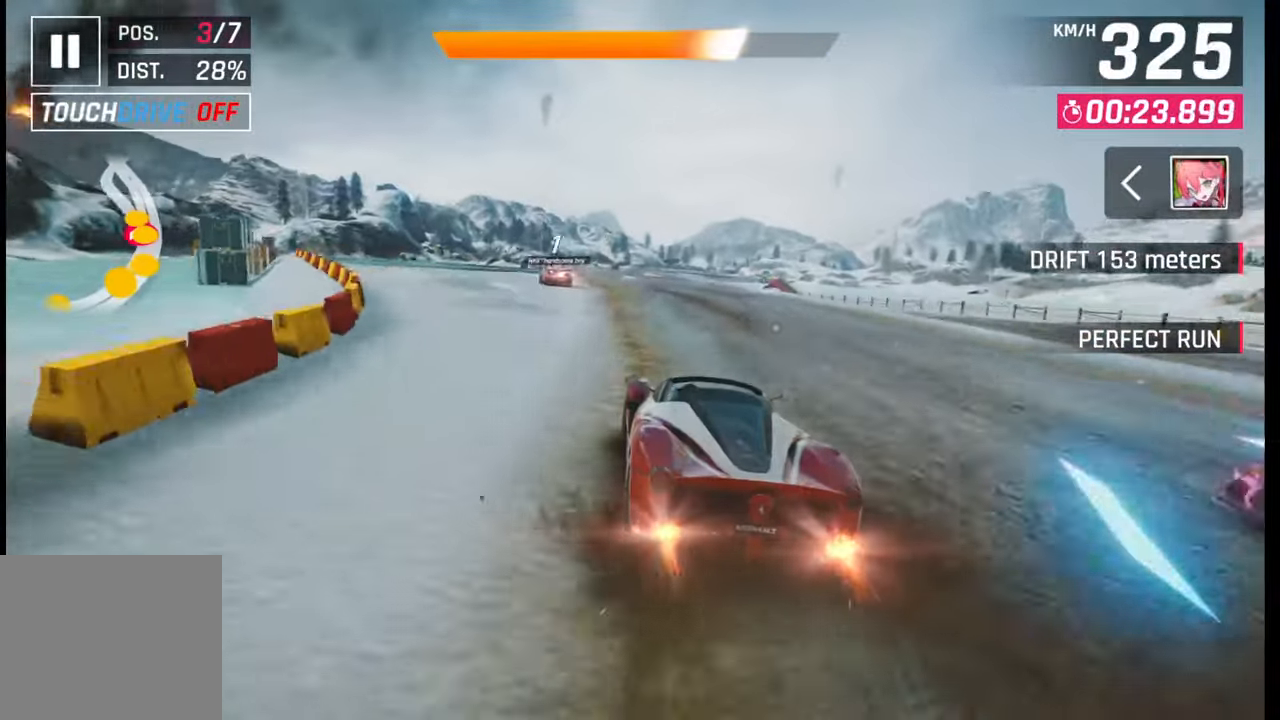
{"buttons": [], "left_stick": "left", "right_stick": "center", "events": []}
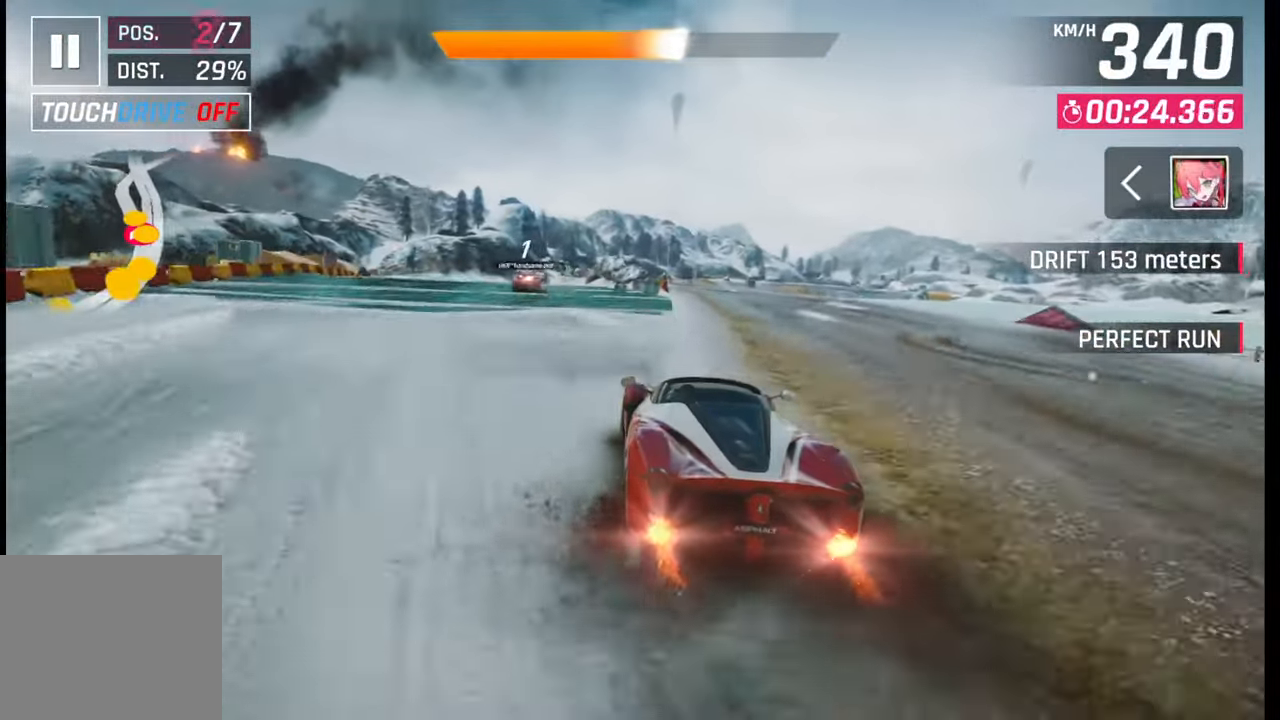
{"buttons": [], "left_stick": "left", "right_stick": "center", "events": []}
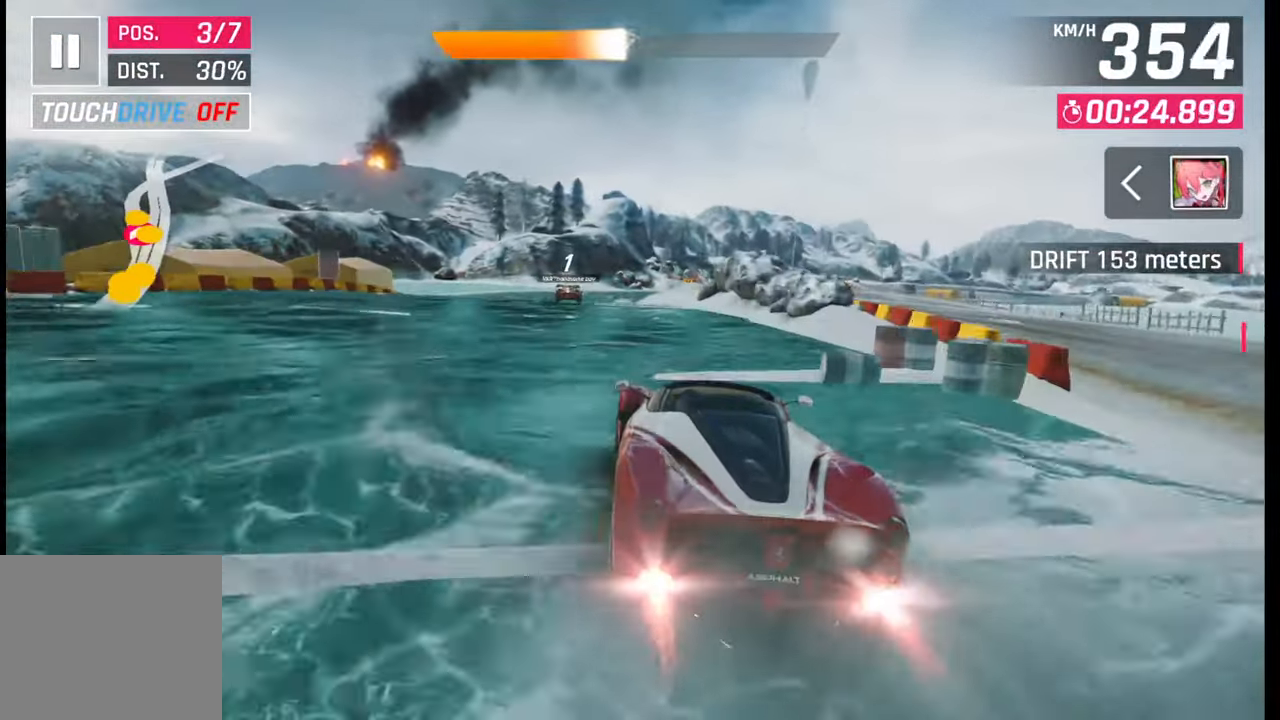
{"buttons": ["SQUARE"], "left_stick": "center", "right_stick": "center", "events": [[200, "left_stick", "center"], [467, "SQUARE", "down"]]}
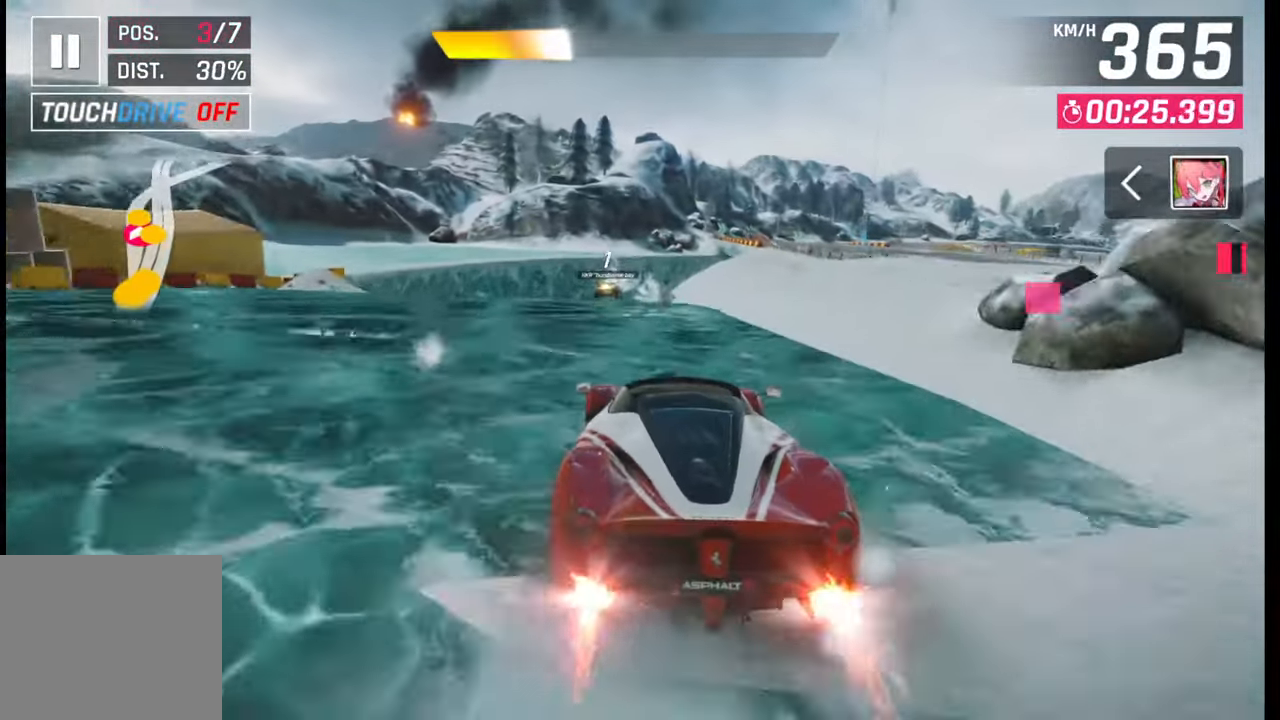
{"buttons": [], "left_stick": "right", "right_stick": "center", "events": [[33, "SQUARE", "up"], [267, "left_stick", "right"]]}